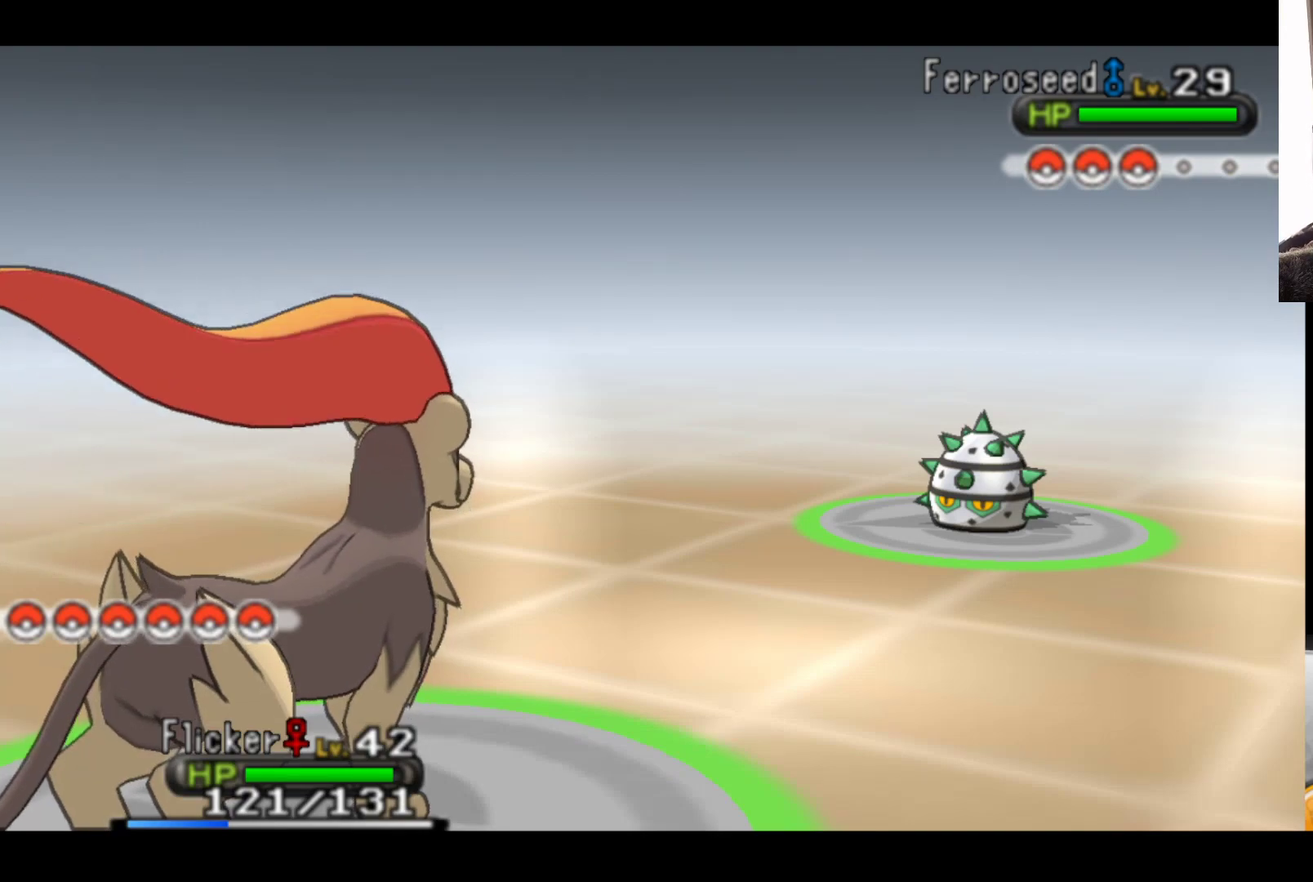
Gameplay with a controller (Xbox layout); each line is a JSON object with the inputs held at the frame after it. "events" lists button and stick changes between this image and that frame as [ms after this image, input, new state], when the widget could be followed in between.
{"buttons": ["A"], "left_stick": "center", "right_stick": "center", "events": [[500, "A", "down"]]}
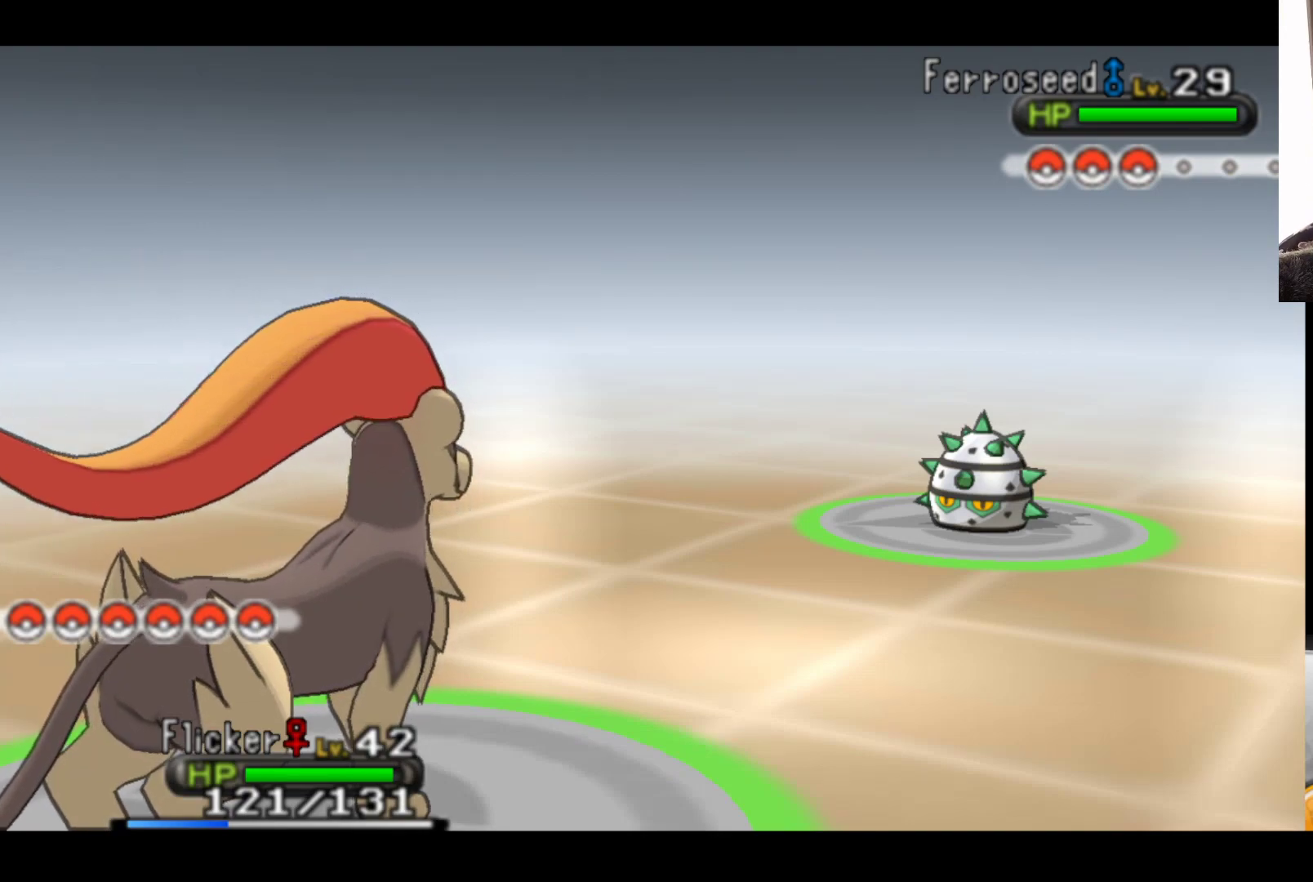
{"buttons": [], "left_stick": "center", "right_stick": "center", "events": [[150, "A", "up"]]}
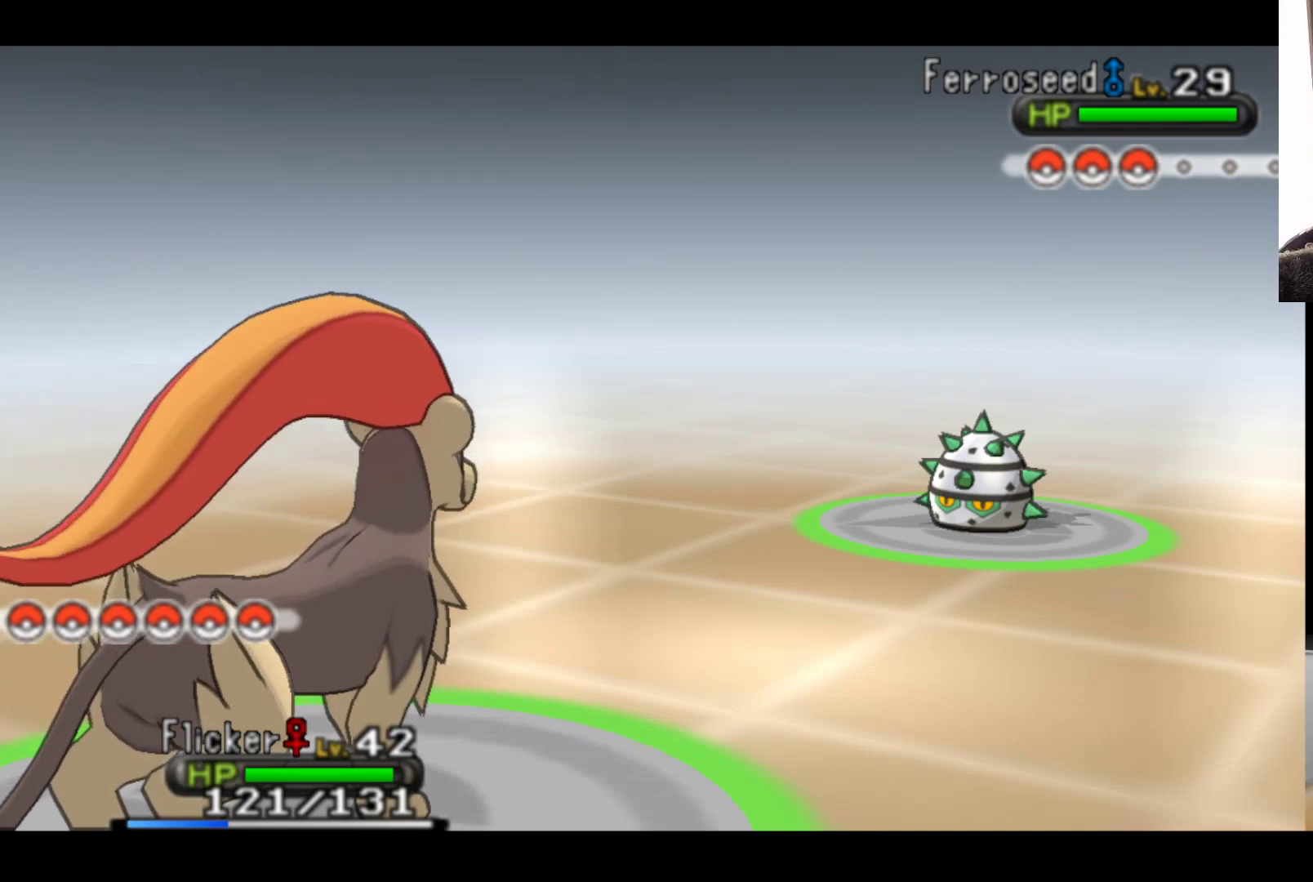
{"buttons": [], "left_stick": "center", "right_stick": "center", "events": []}
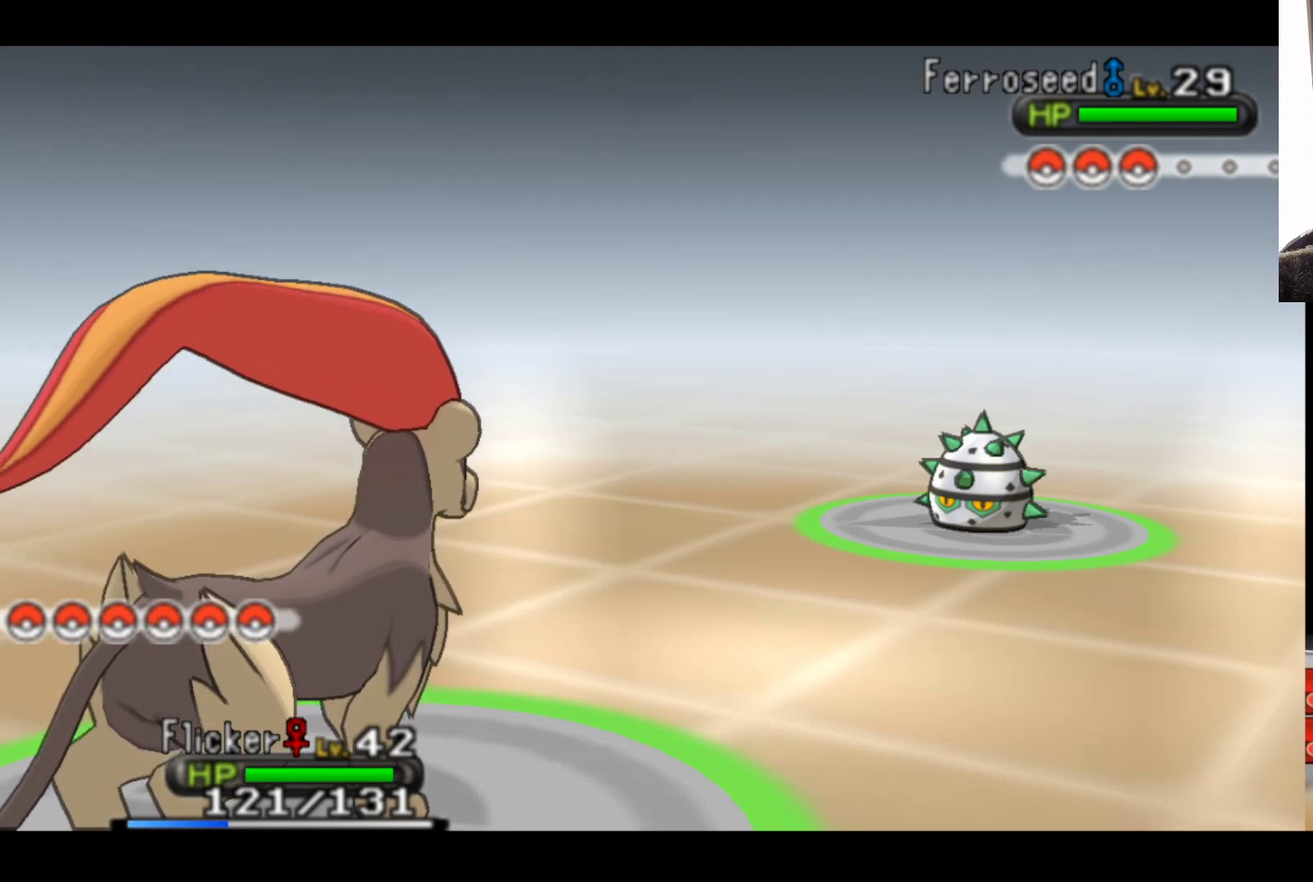
{"buttons": [], "left_stick": "center", "right_stick": "center", "events": [[283, "left_stick", "down"], [367, "left_stick", "center"]]}
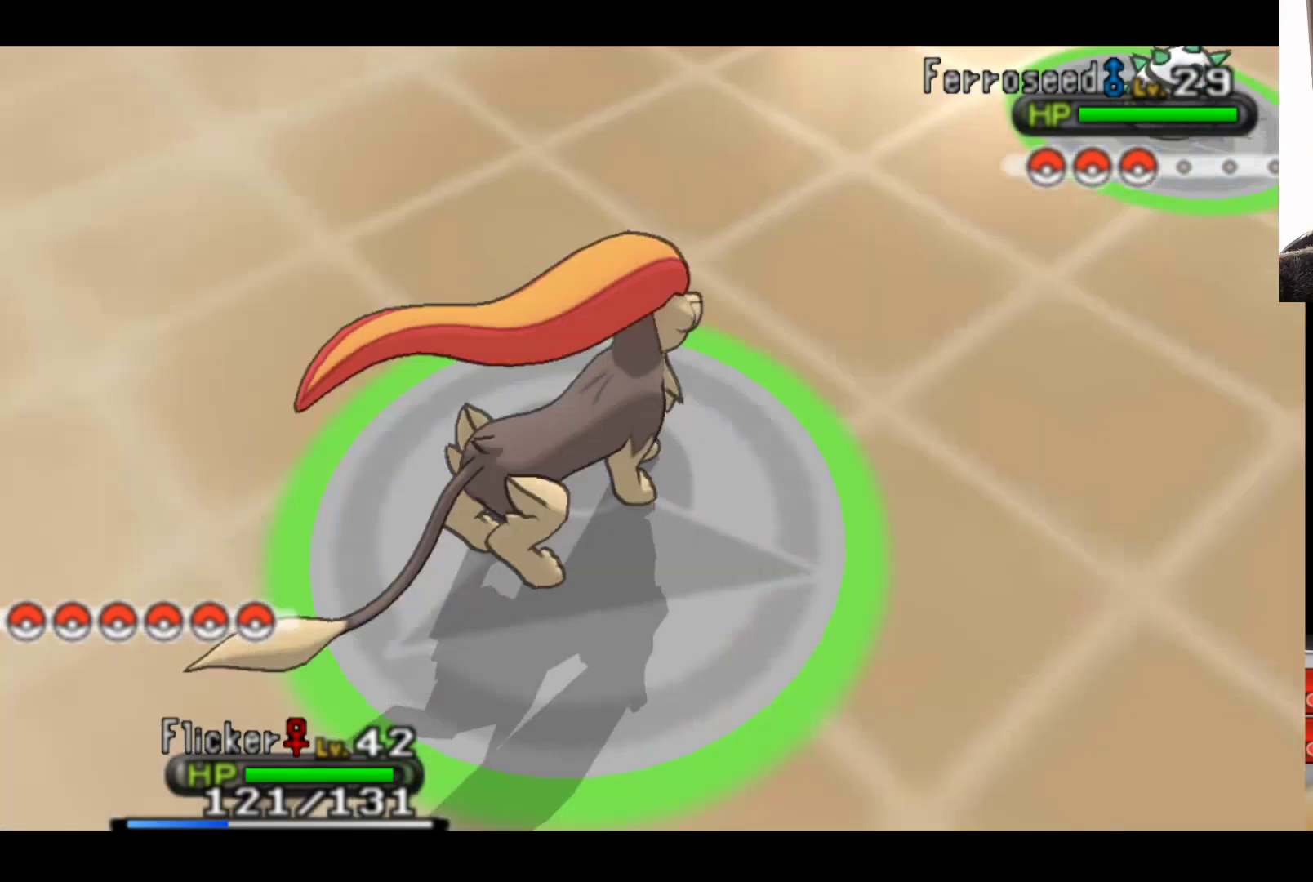
{"buttons": [], "left_stick": "center", "right_stick": "center", "events": []}
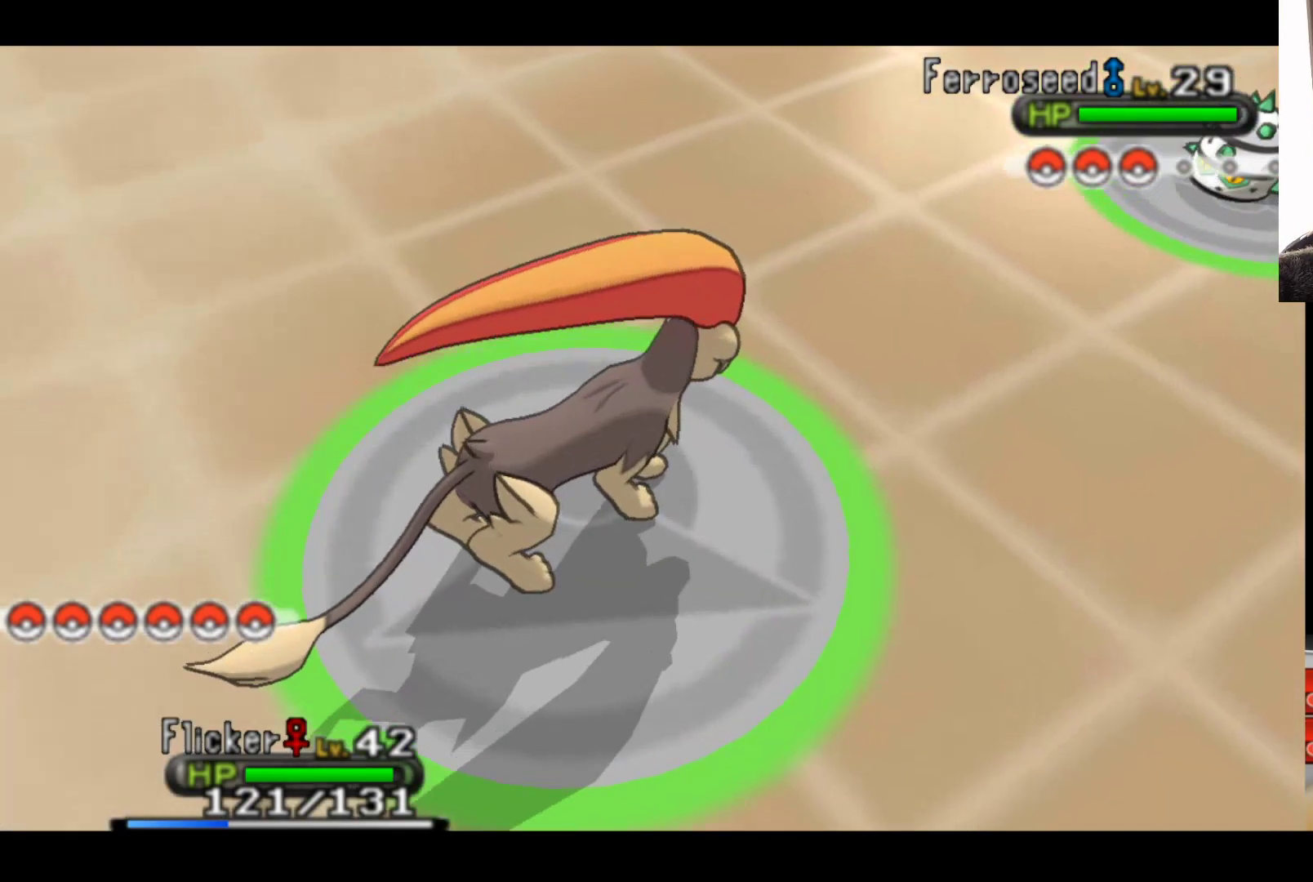
{"buttons": [], "left_stick": "center", "right_stick": "center", "events": []}
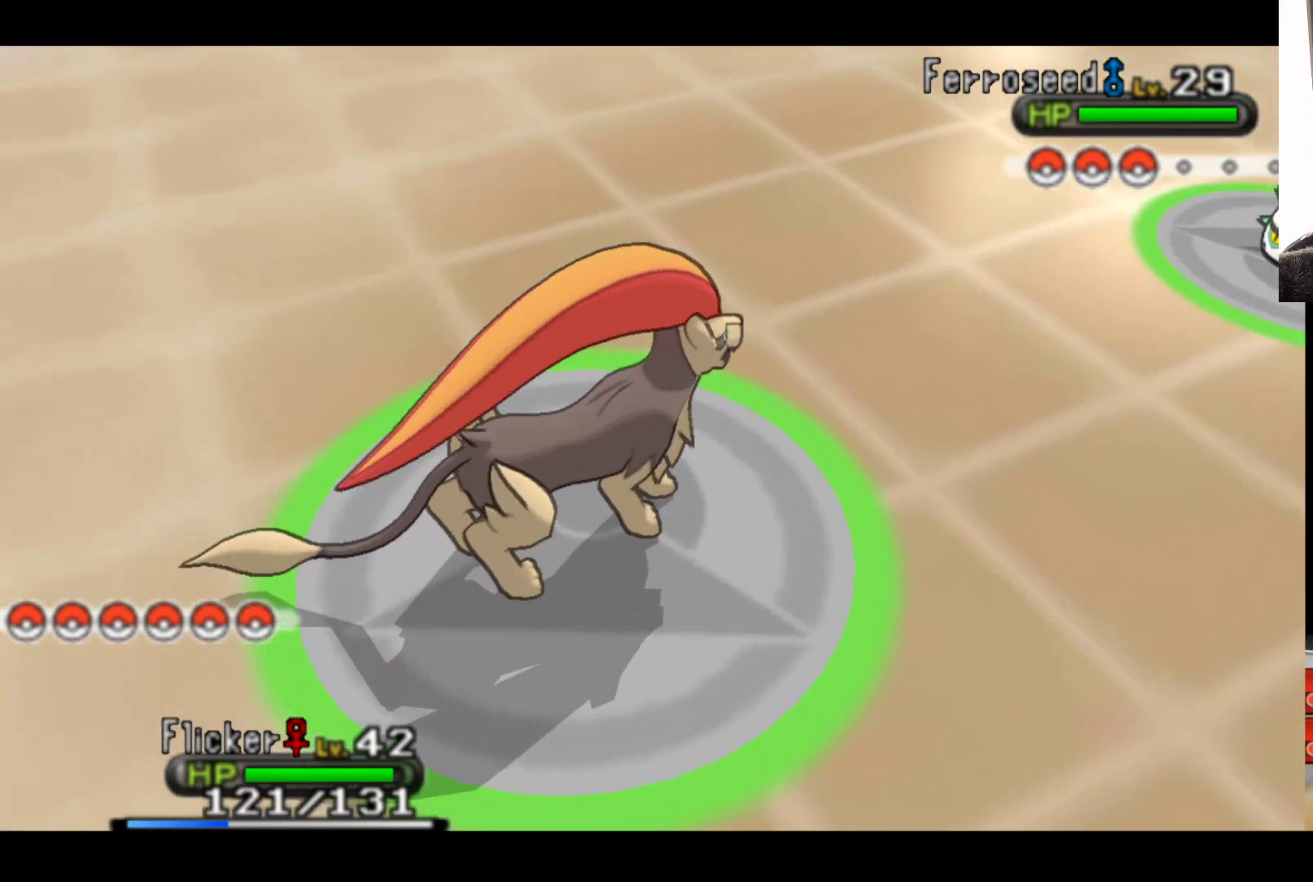
{"buttons": [], "left_stick": "center", "right_stick": "center", "events": []}
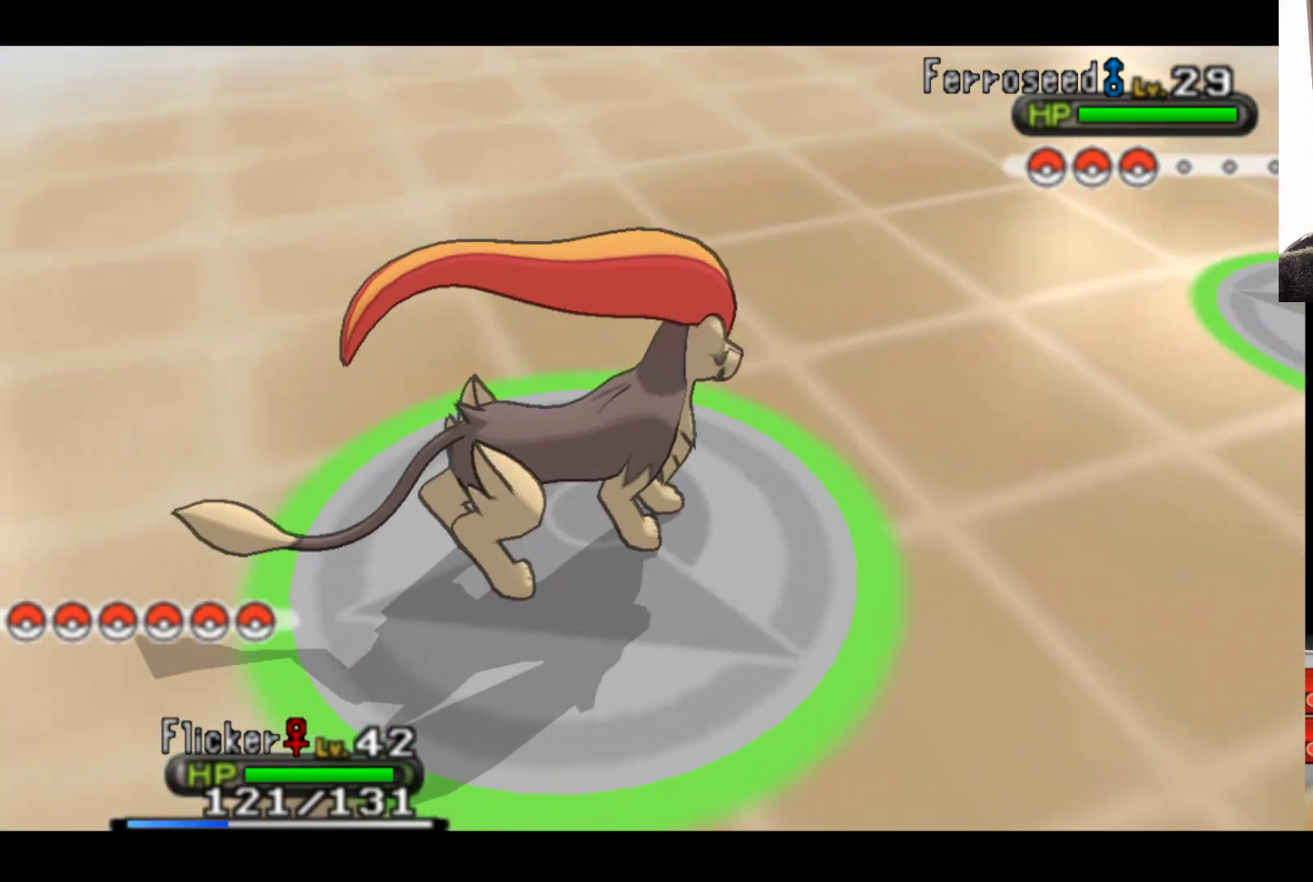
{"buttons": [], "left_stick": "center", "right_stick": "center", "events": [[183, "A", "down"], [400, "A", "up"]]}
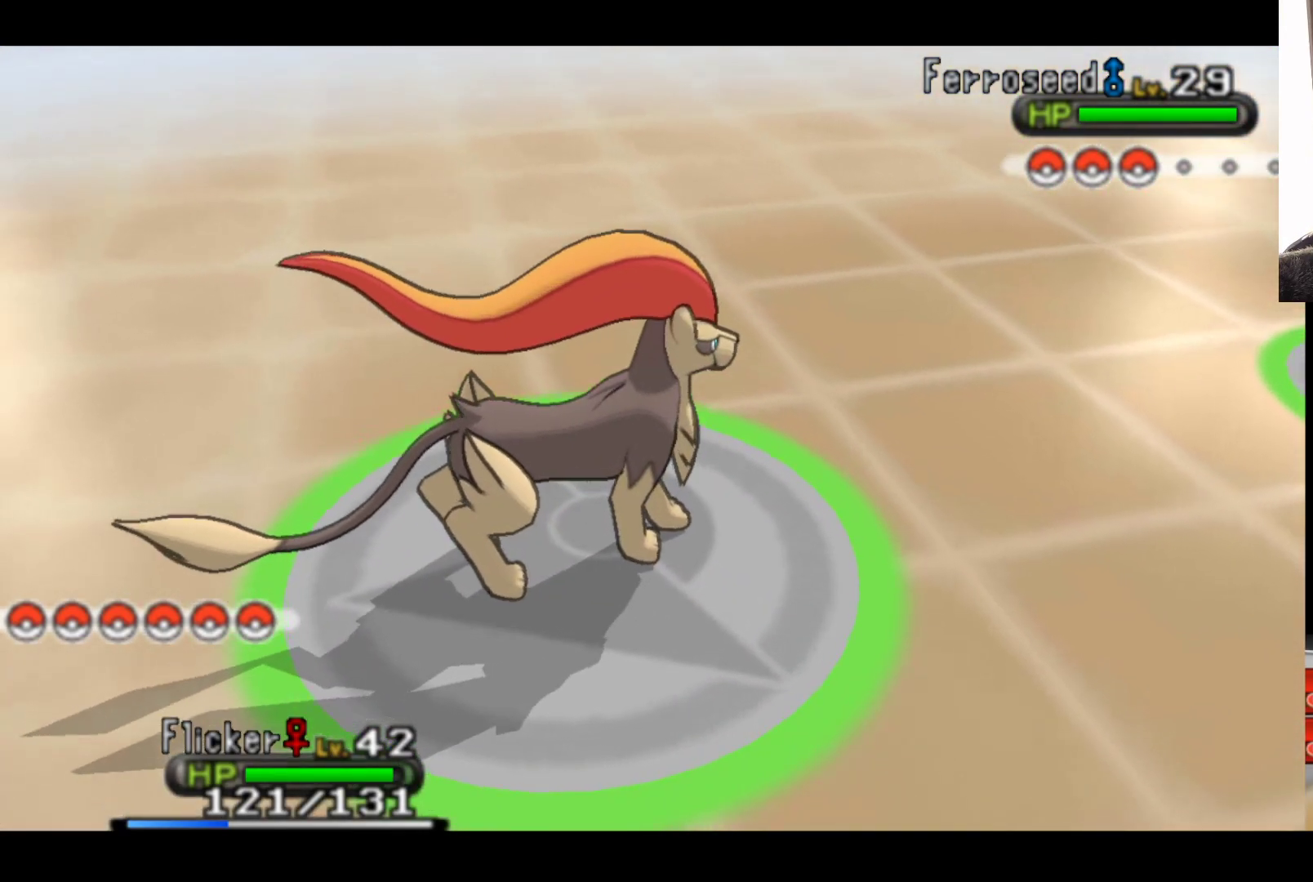
{"buttons": [], "left_stick": "center", "right_stick": "center", "events": []}
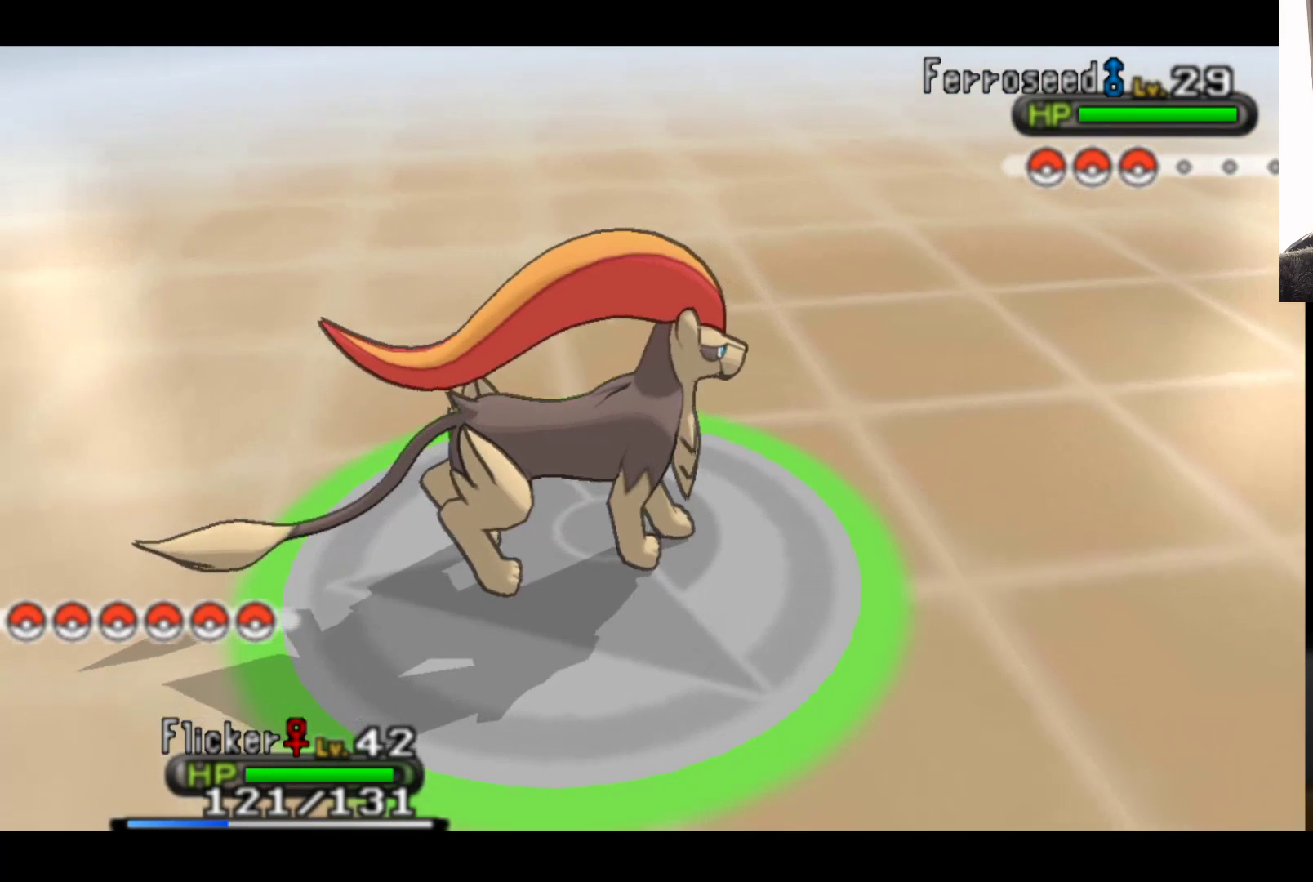
{"buttons": [], "left_stick": "center", "right_stick": "center", "events": [[100, "A", "down"], [333, "A", "up"]]}
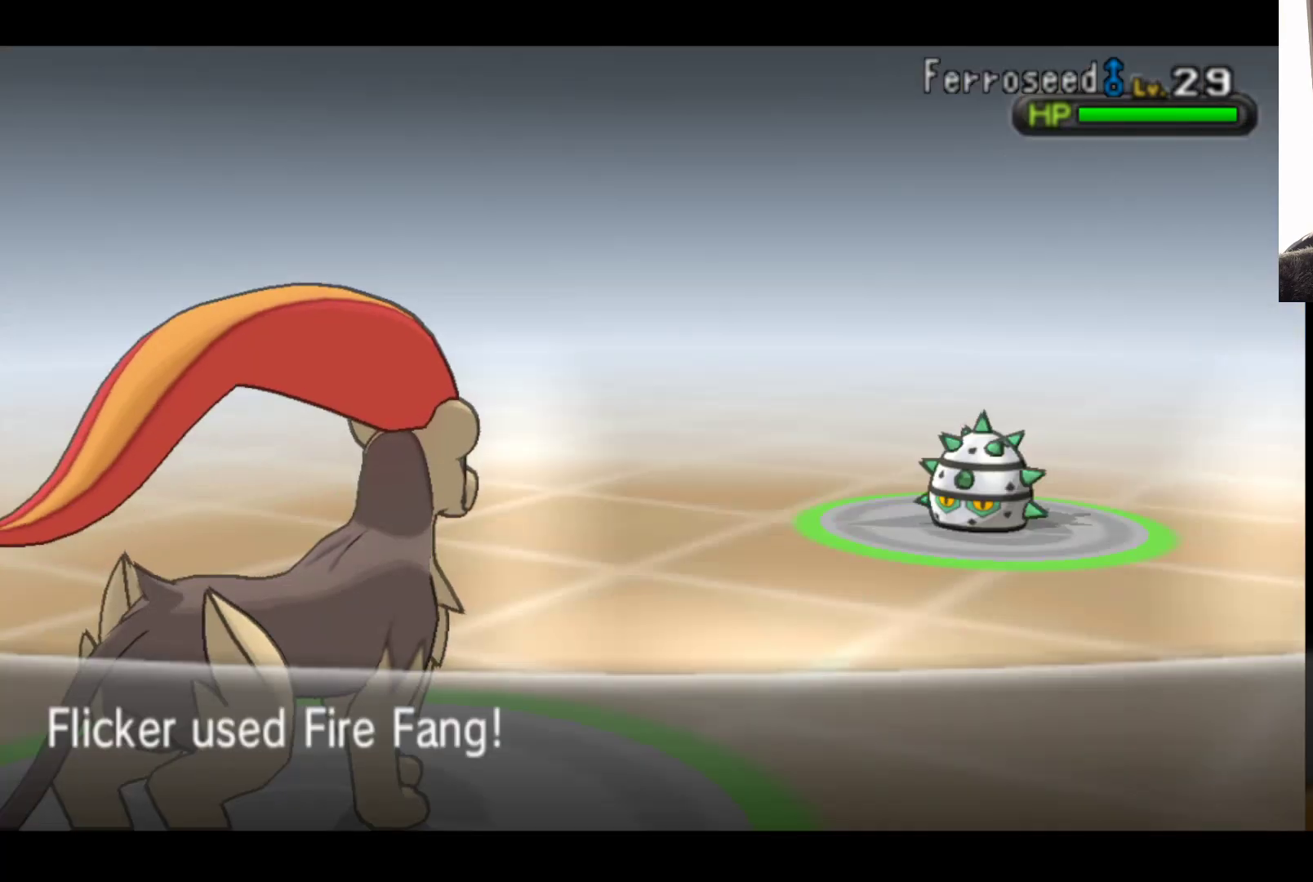
{"buttons": ["A"], "left_stick": "center", "right_stick": "center", "events": [[17, "A", "down"], [183, "A", "up"], [350, "A", "down"]]}
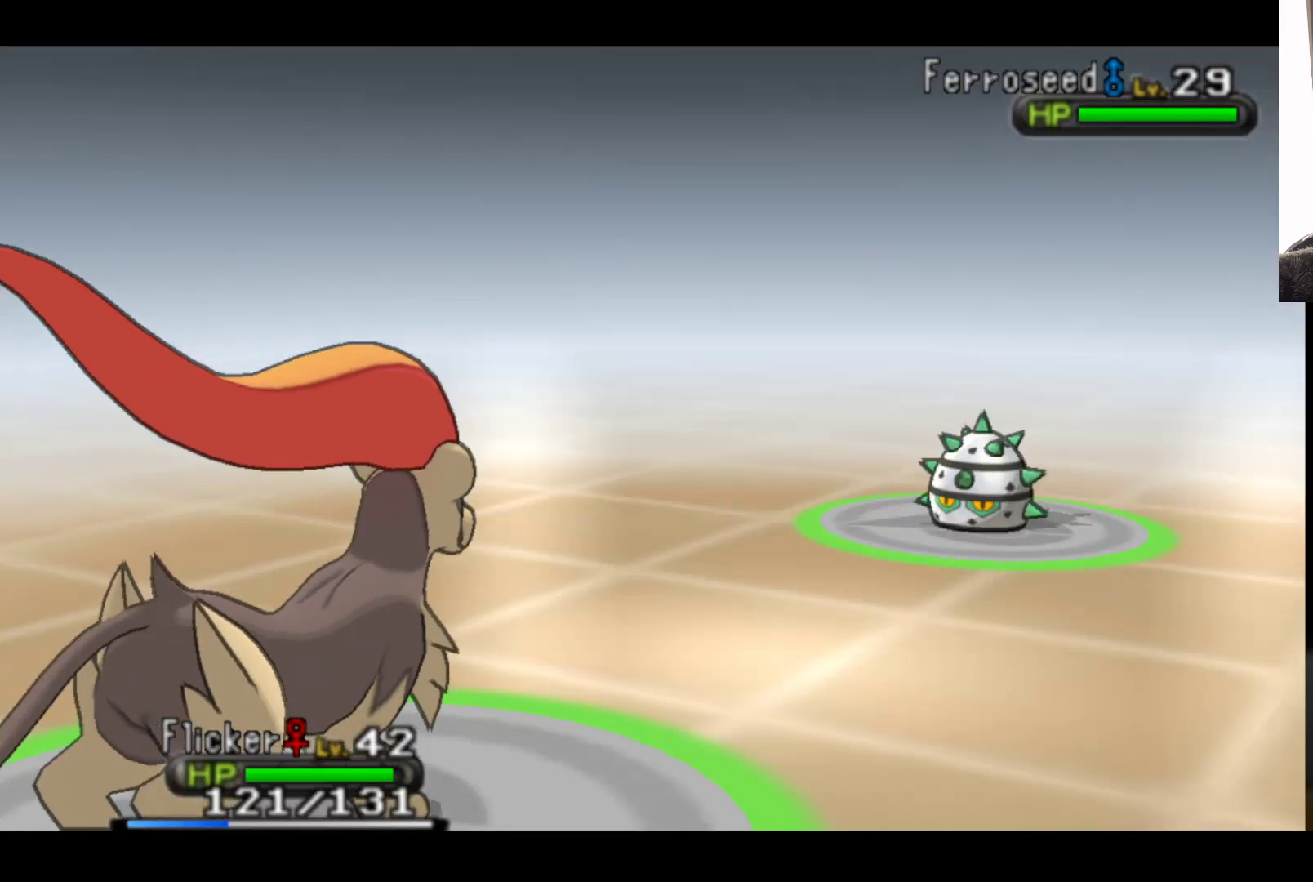
{"buttons": [], "left_stick": "center", "right_stick": "center", "events": [[17, "A", "up"], [200, "A", "down"], [433, "A", "up"]]}
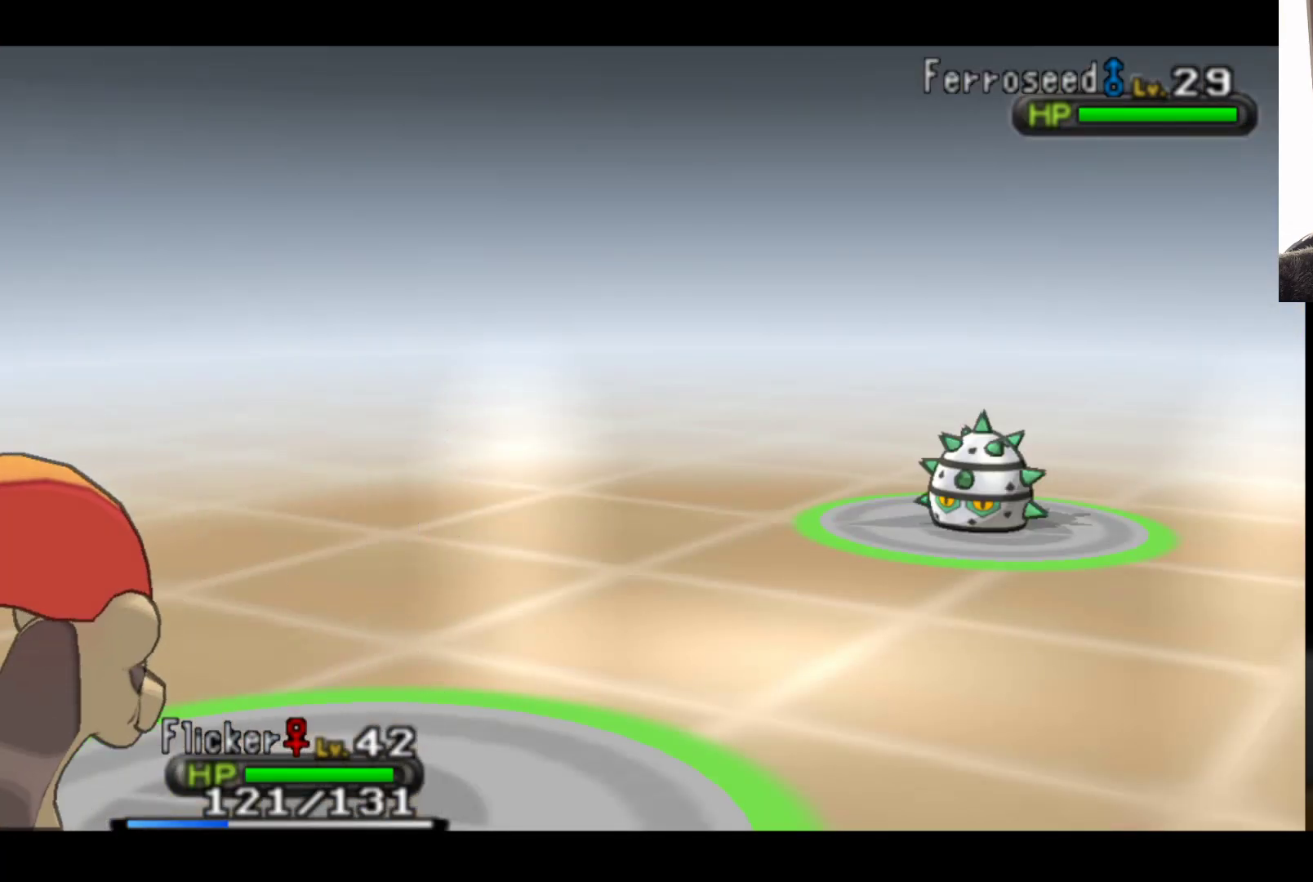
{"buttons": [], "left_stick": "center", "right_stick": "center", "events": []}
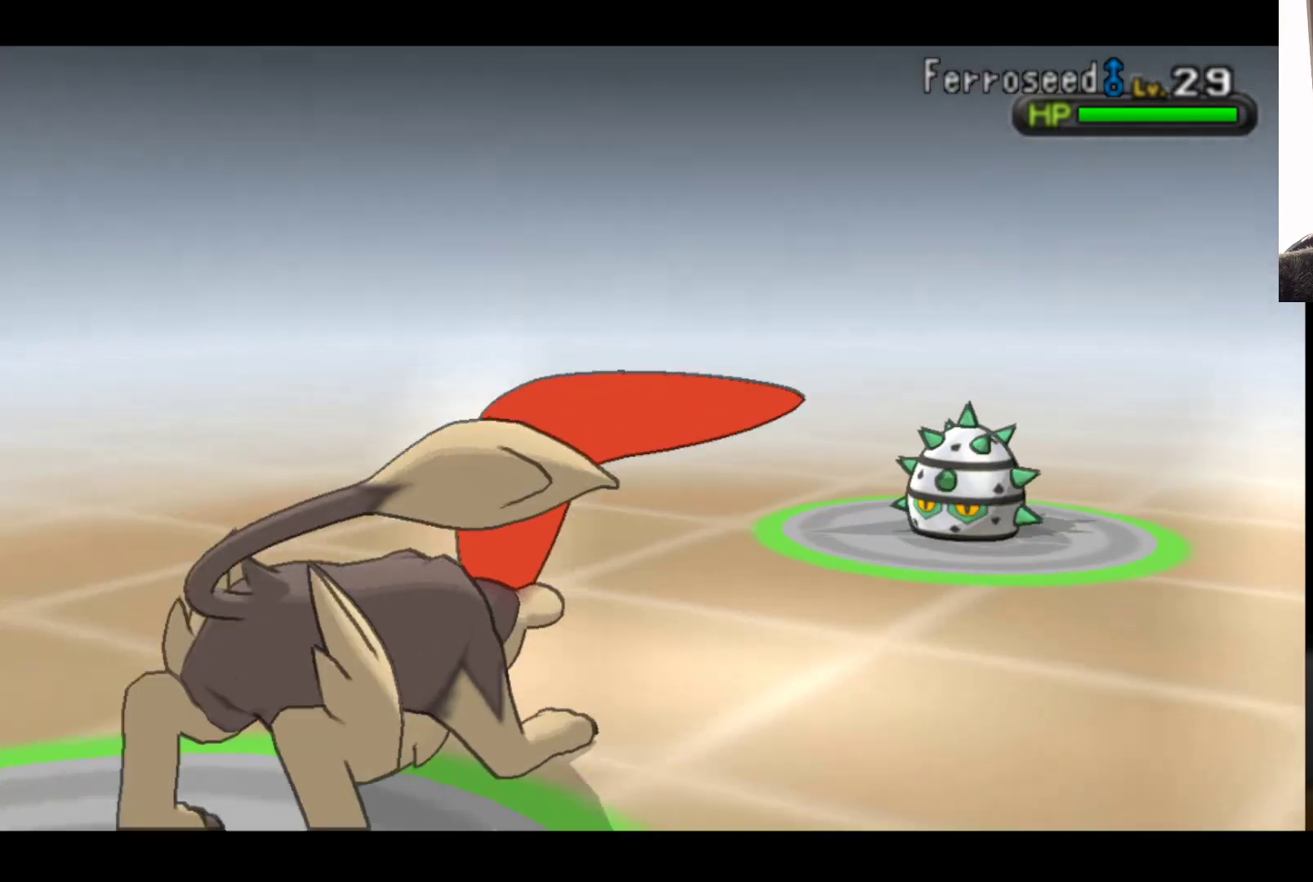
{"buttons": [], "left_stick": "center", "right_stick": "center", "events": []}
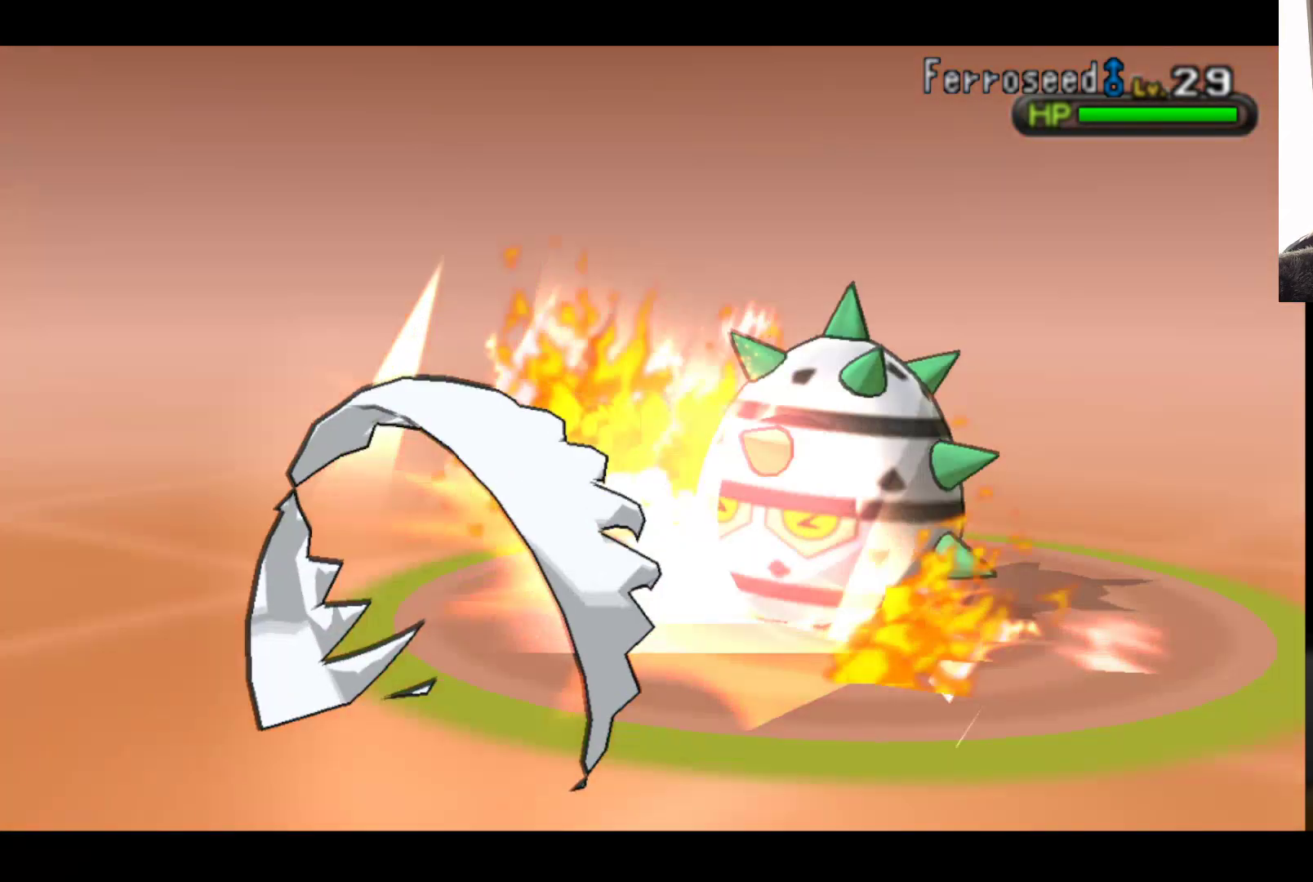
{"buttons": [], "left_stick": "center", "right_stick": "center", "events": []}
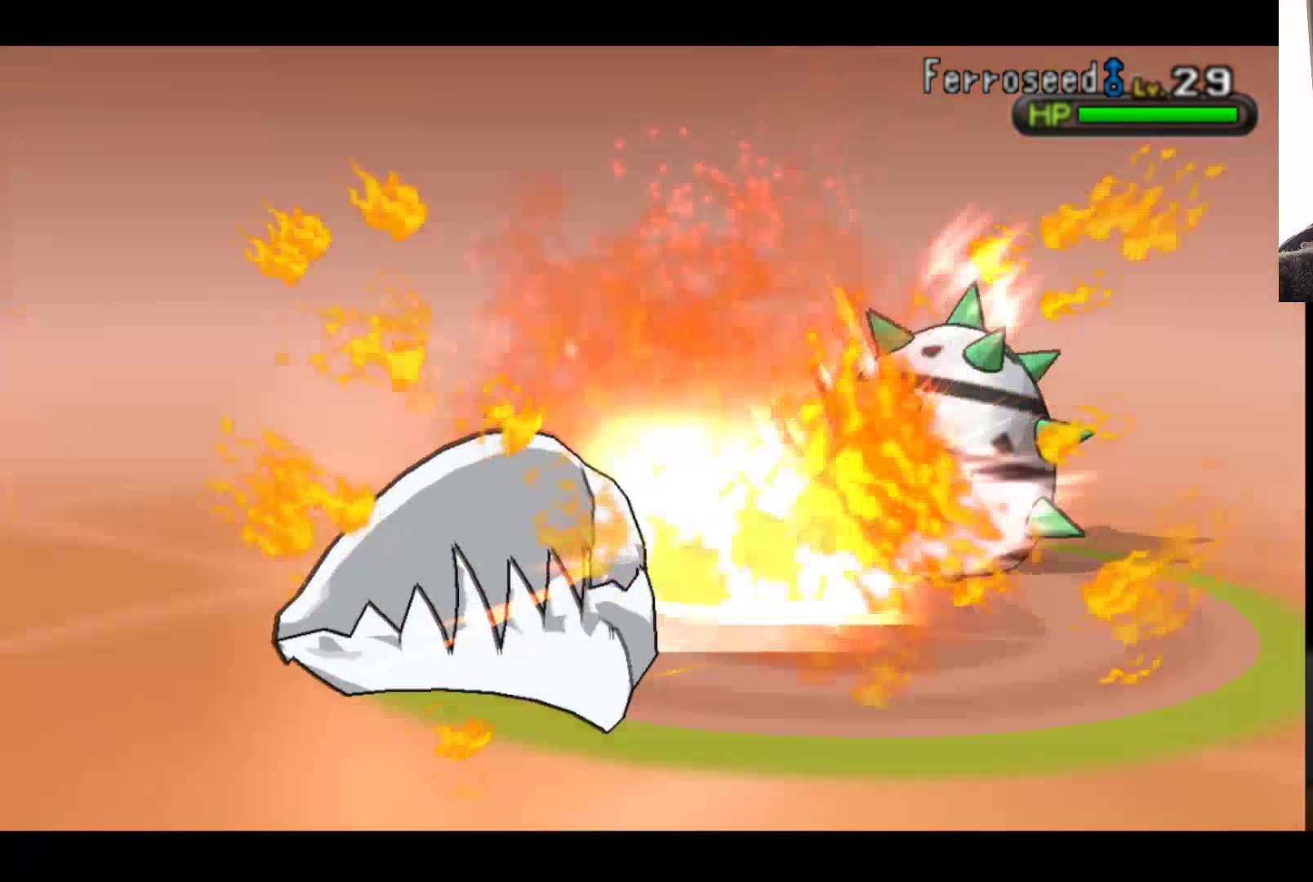
{"buttons": [], "left_stick": "center", "right_stick": "center", "events": []}
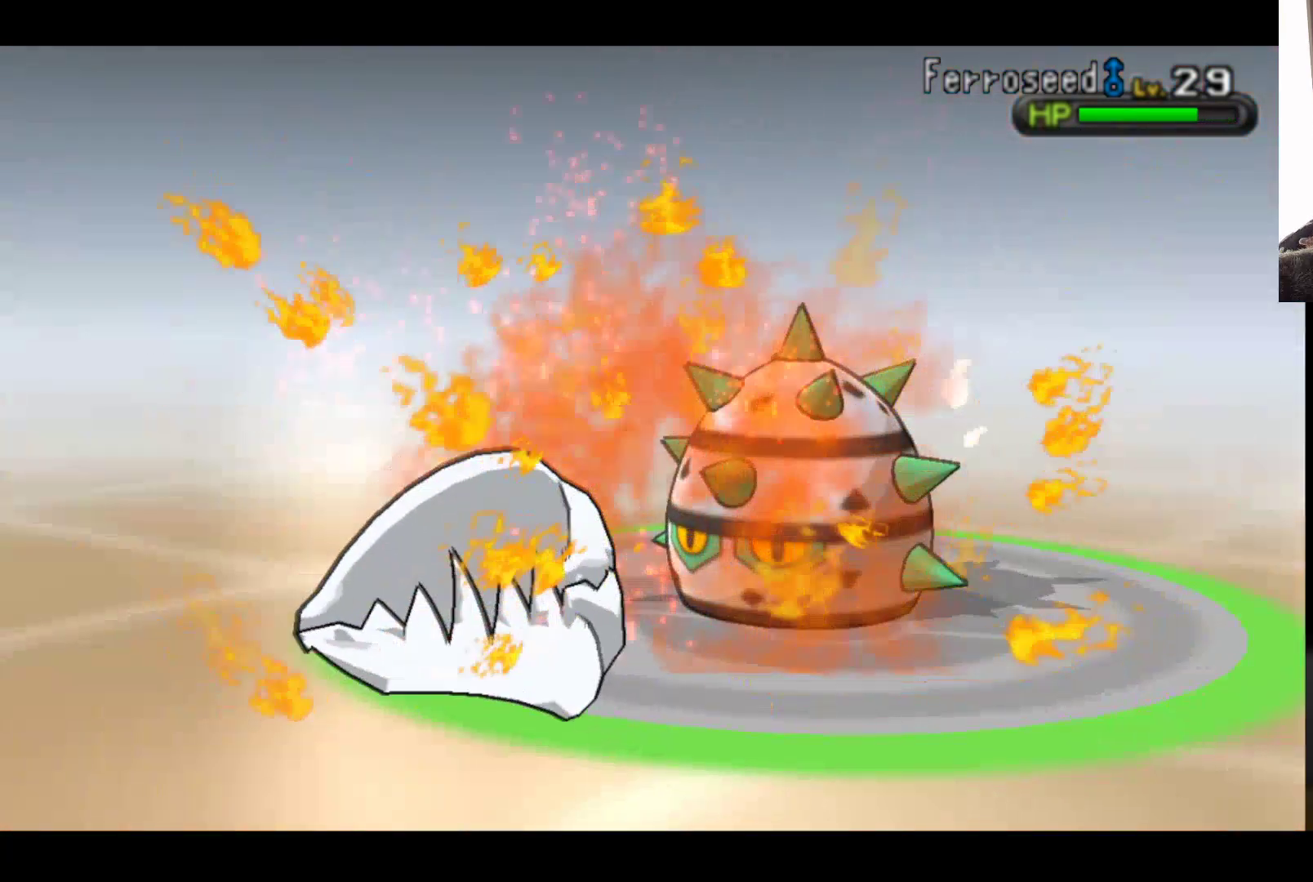
{"buttons": [], "left_stick": "center", "right_stick": "center", "events": []}
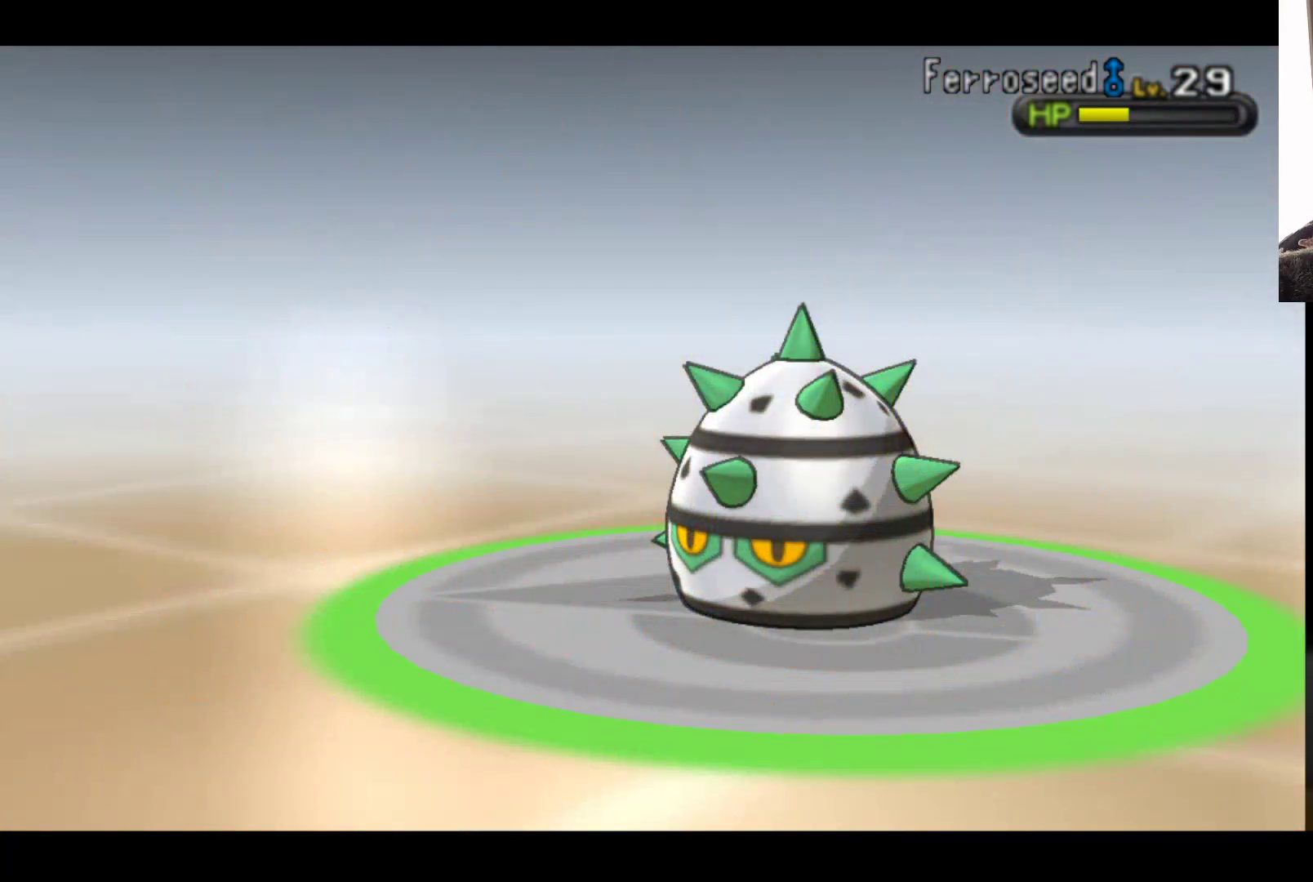
{"buttons": [], "left_stick": "center", "right_stick": "center", "events": []}
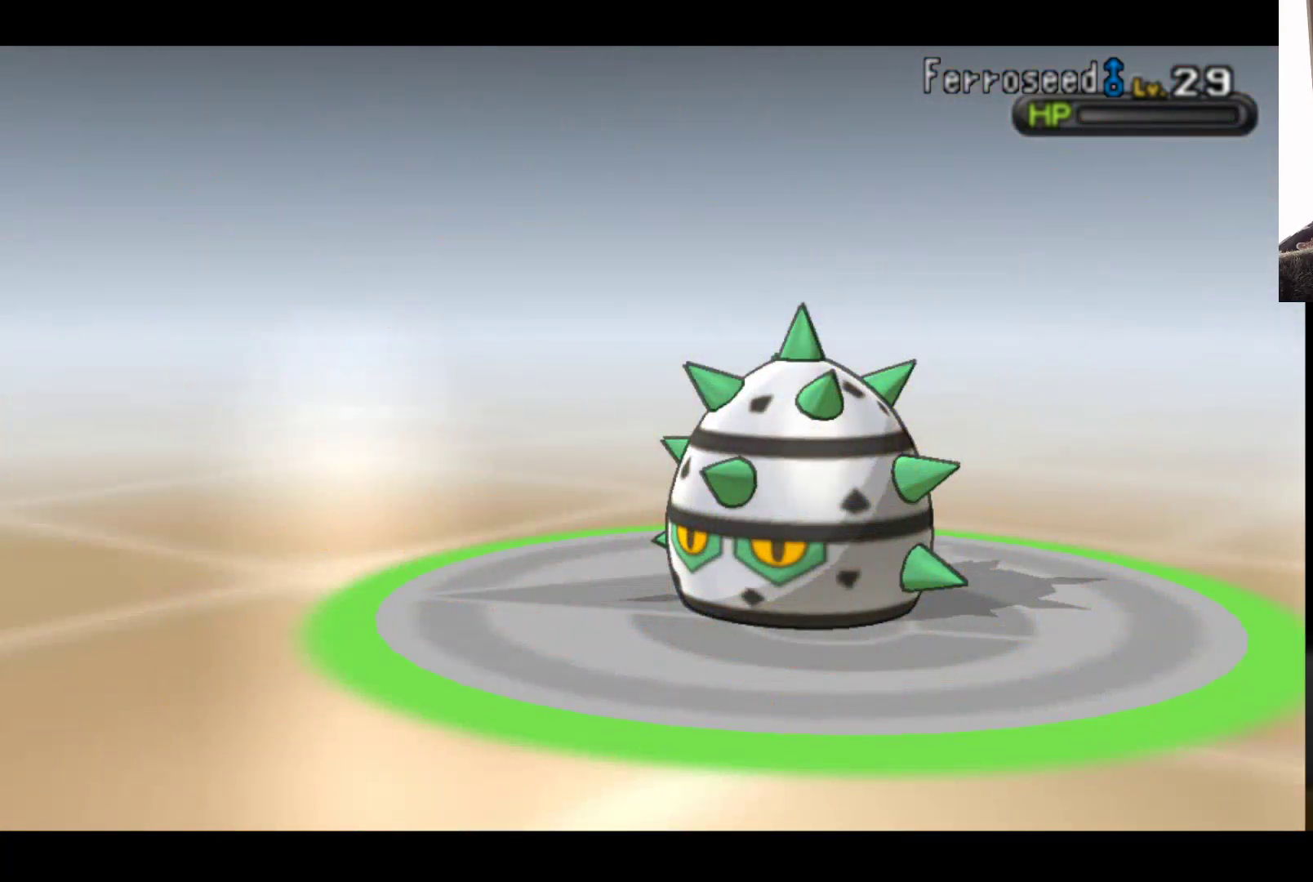
{"buttons": [], "left_stick": "center", "right_stick": "center", "events": []}
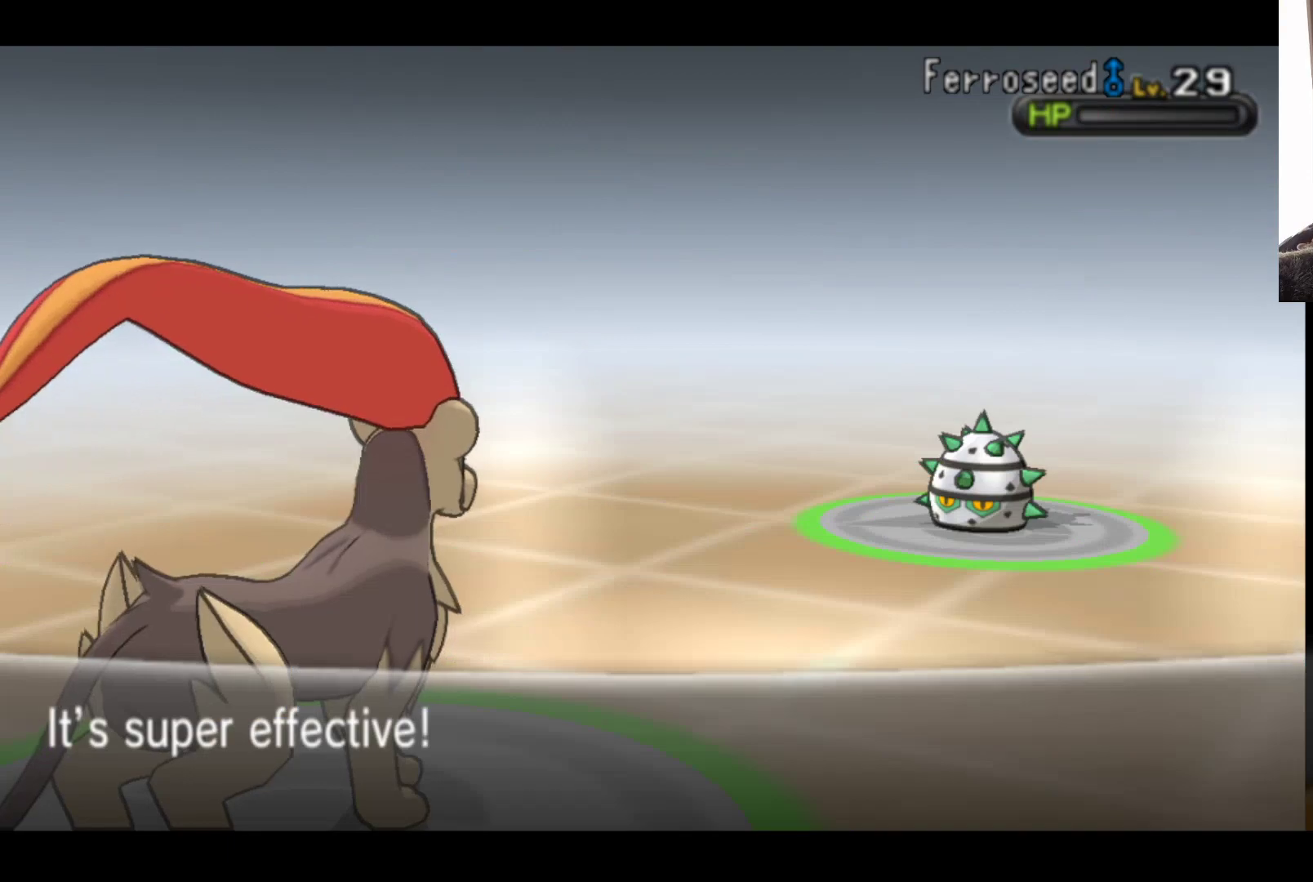
{"buttons": [], "left_stick": "center", "right_stick": "center", "events": [[133, "A", "down"], [367, "A", "up"]]}
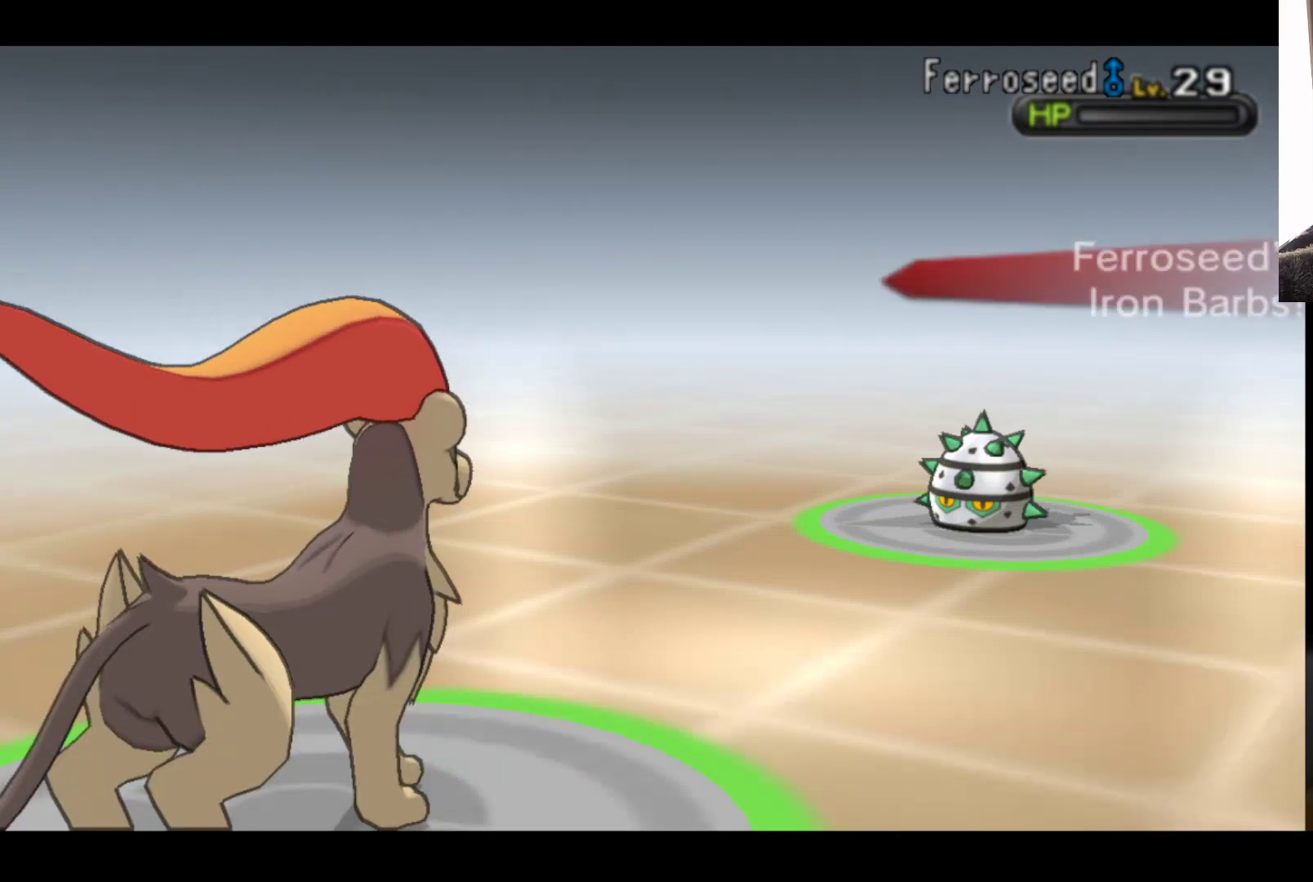
{"buttons": [], "left_stick": "center", "right_stick": "center", "events": []}
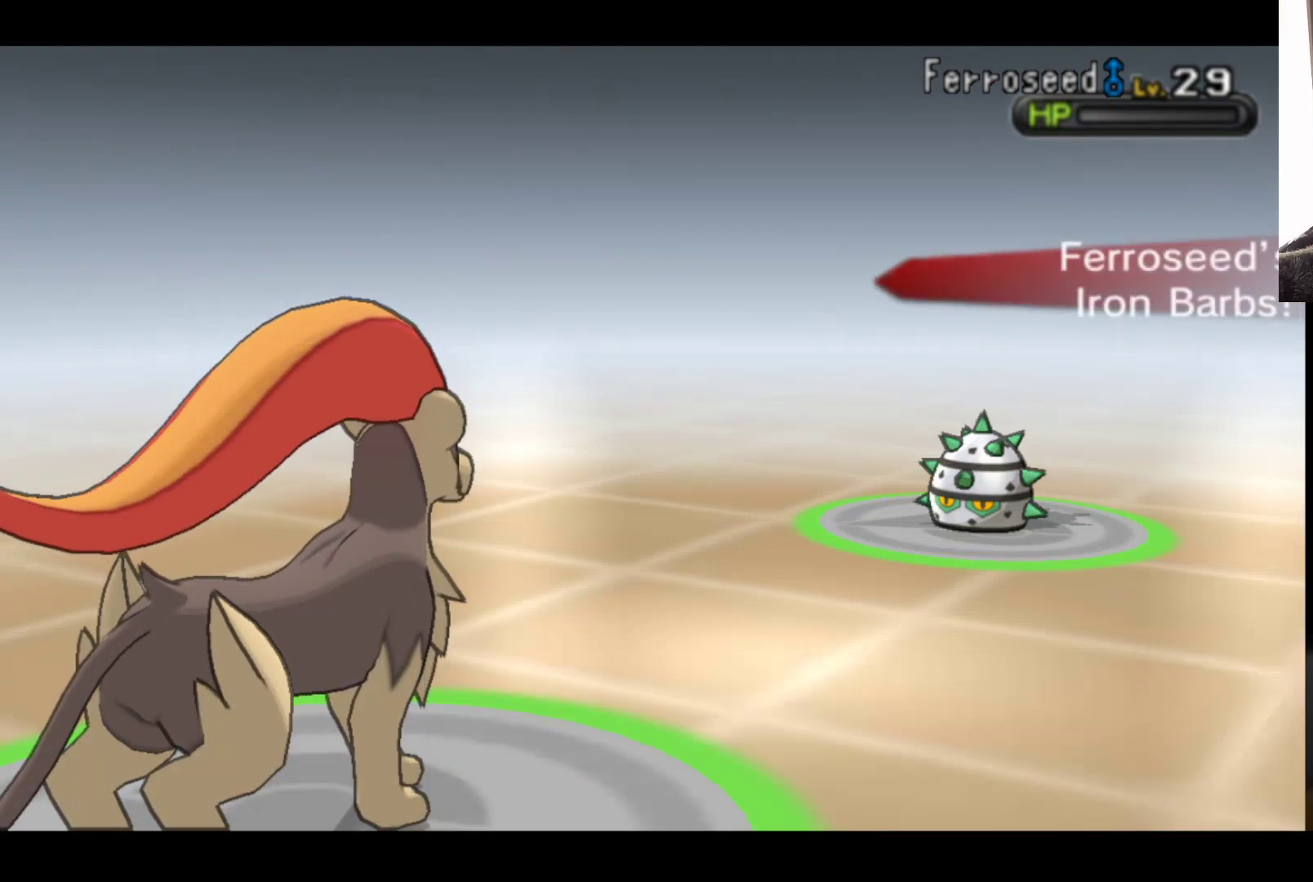
{"buttons": [], "left_stick": "center", "right_stick": "center", "events": [[217, "A", "down"], [417, "A", "up"]]}
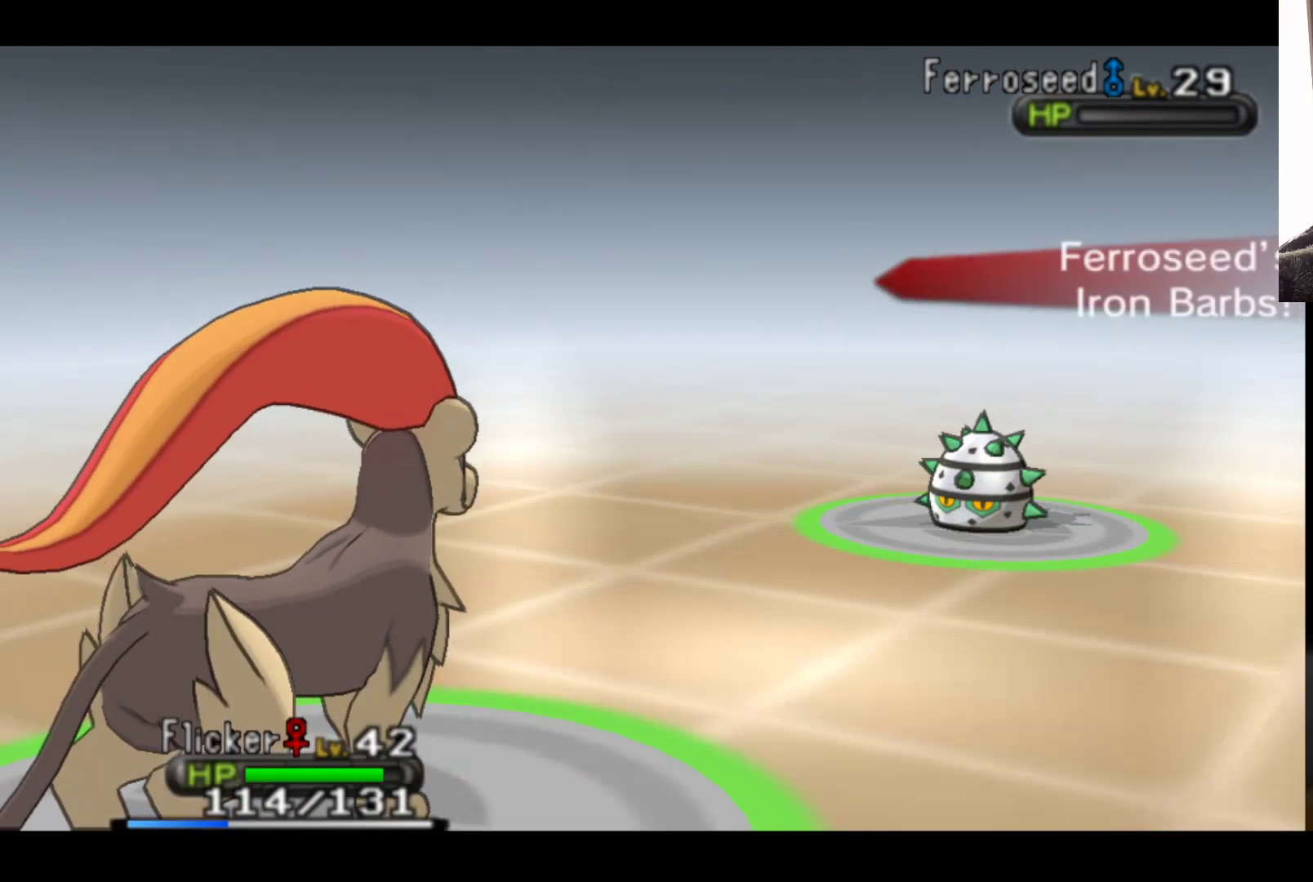
{"buttons": [], "left_stick": "center", "right_stick": "center", "events": []}
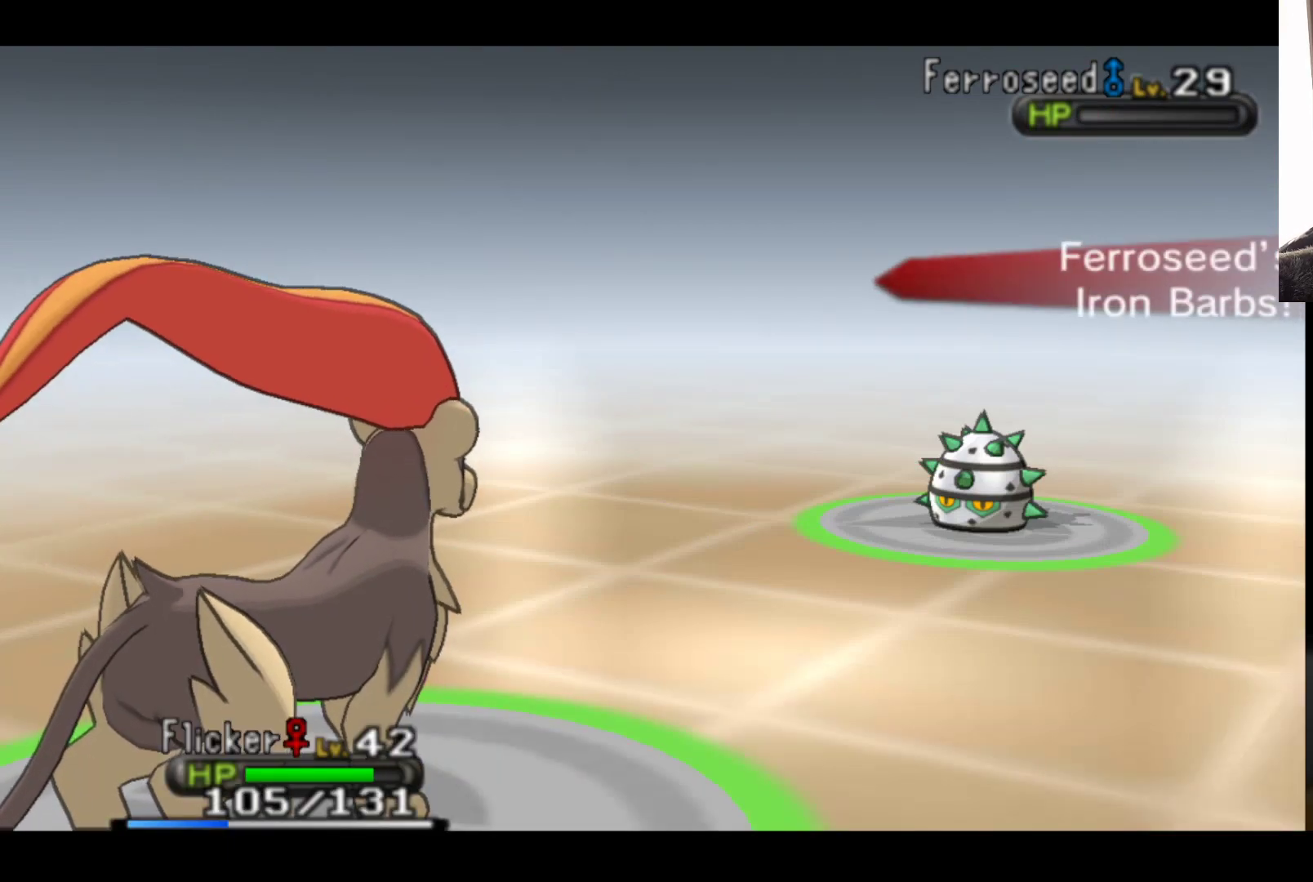
{"buttons": ["A"], "left_stick": "center", "right_stick": "center", "events": [[383, "A", "down"]]}
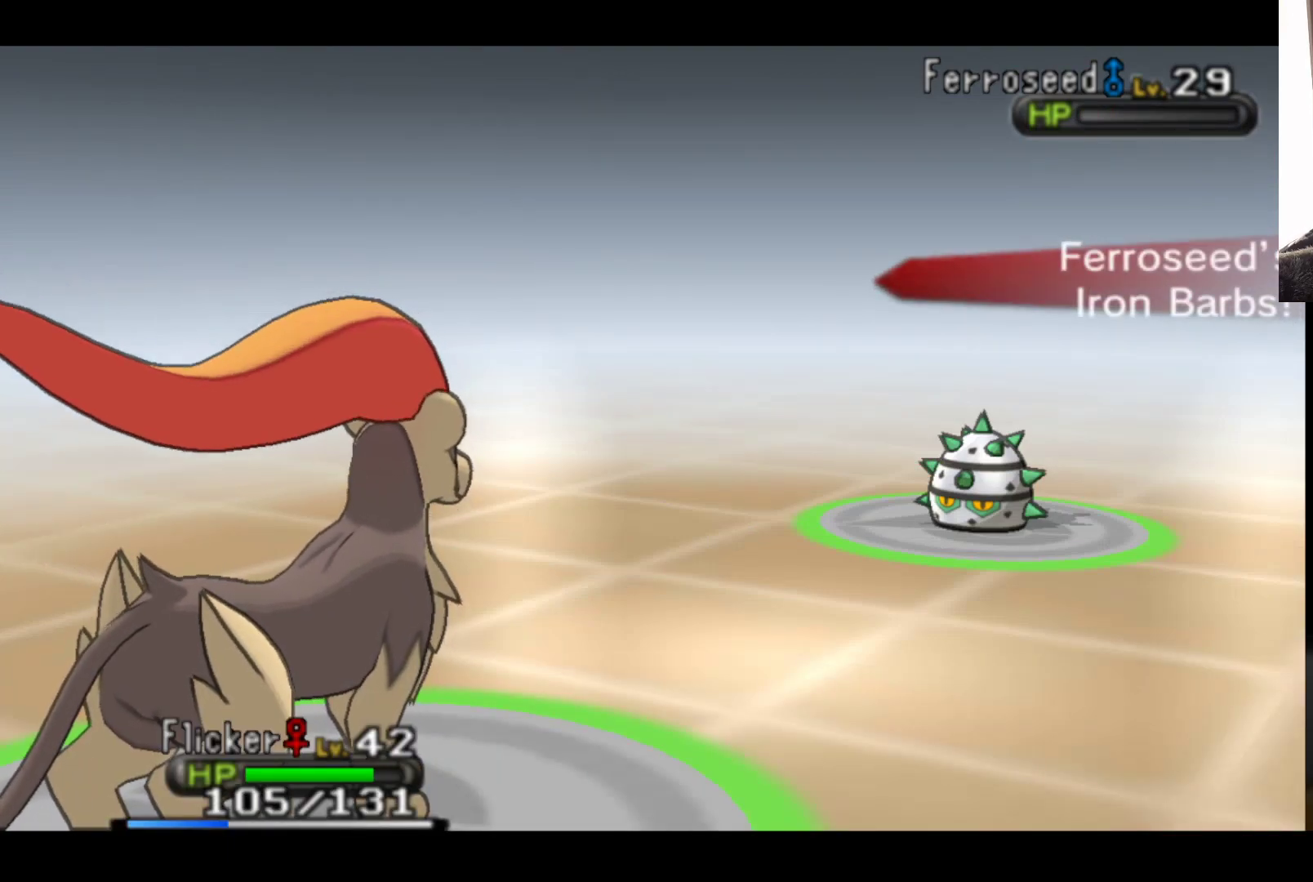
{"buttons": [], "left_stick": "center", "right_stick": "center", "events": [[83, "A", "up"]]}
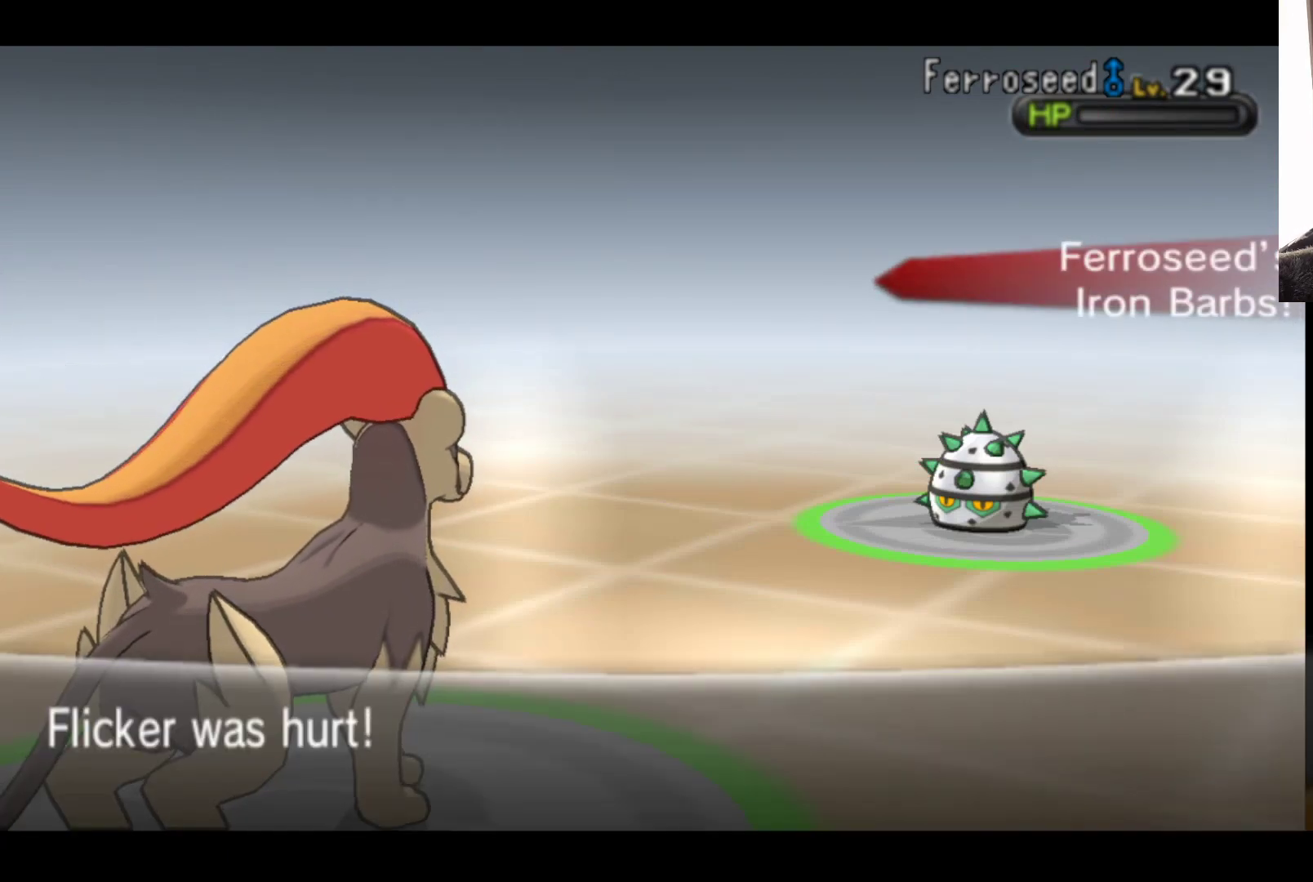
{"buttons": [], "left_stick": "center", "right_stick": "center", "events": [[217, "A", "down"], [417, "A", "up"]]}
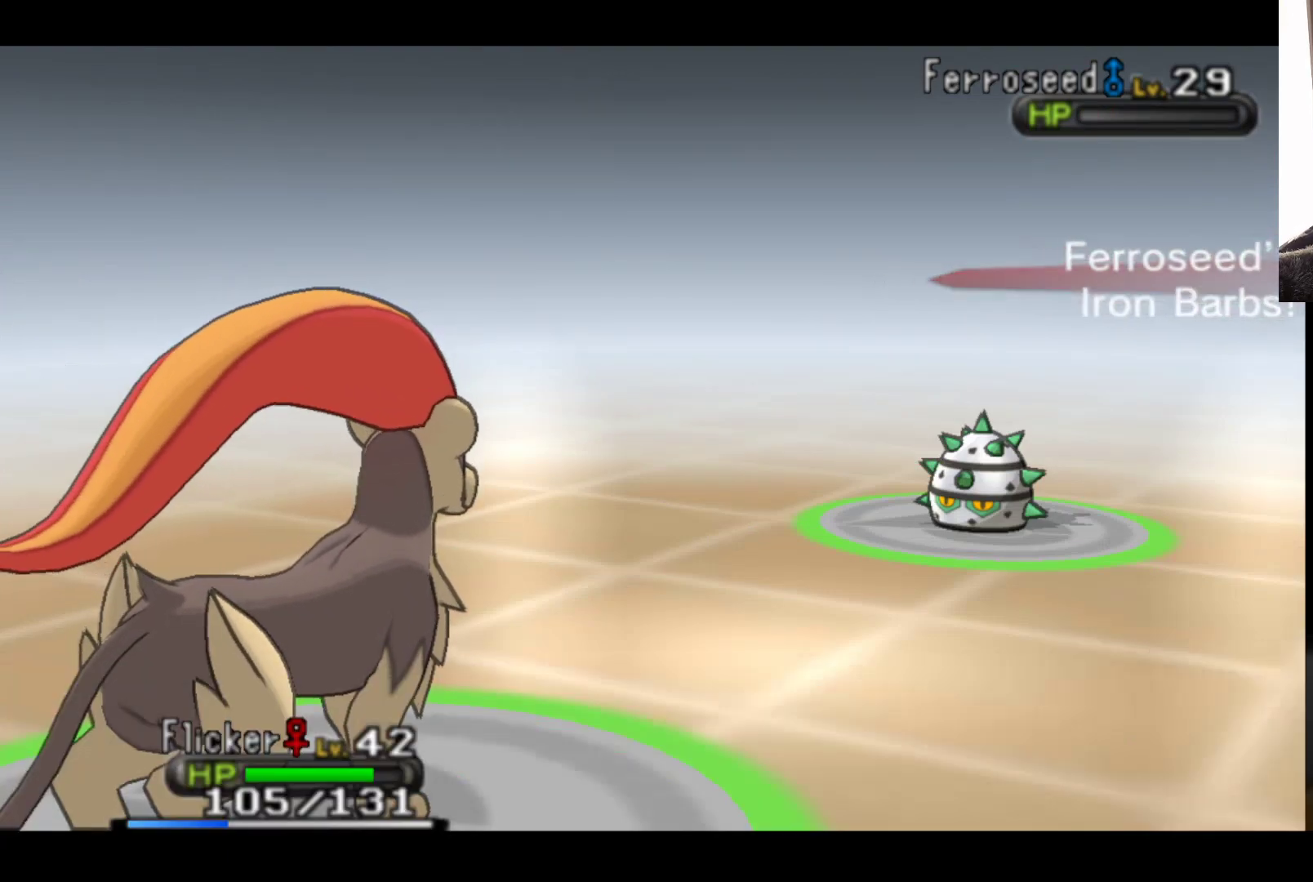
{"buttons": [], "left_stick": "center", "right_stick": "center", "events": []}
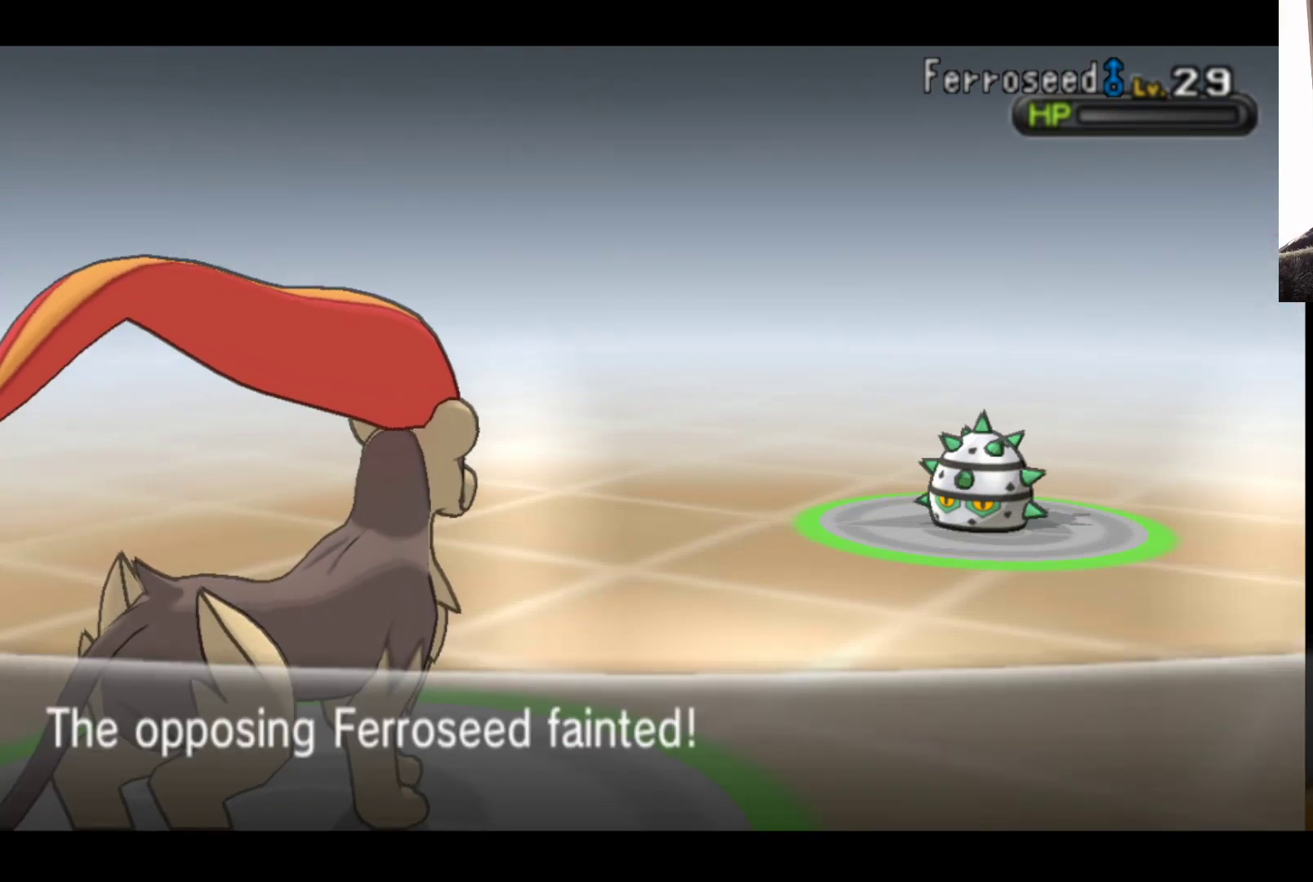
{"buttons": ["A"], "left_stick": "center", "right_stick": "center", "events": [[483, "A", "down"]]}
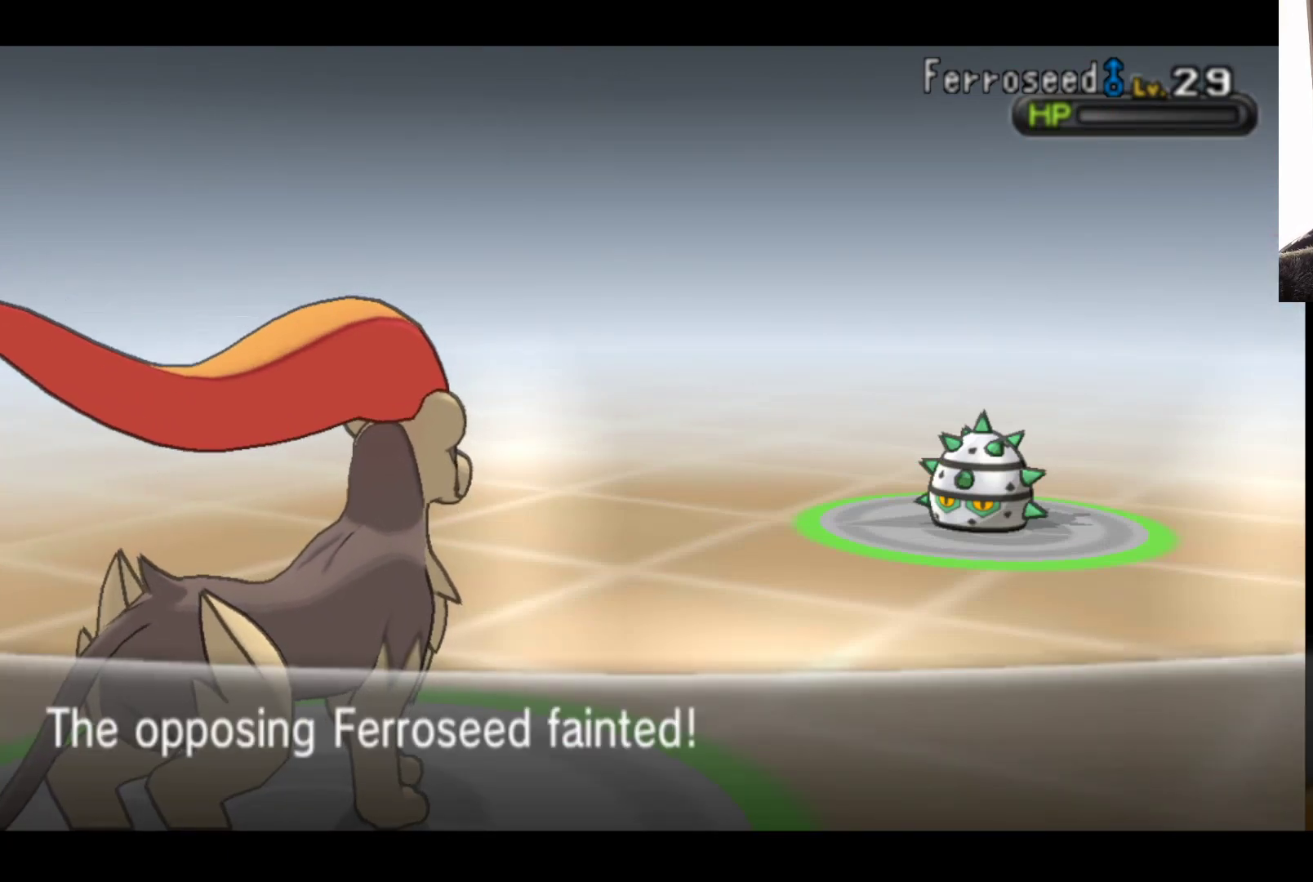
{"buttons": [], "left_stick": "center", "right_stick": "center", "events": [[167, "A", "up"]]}